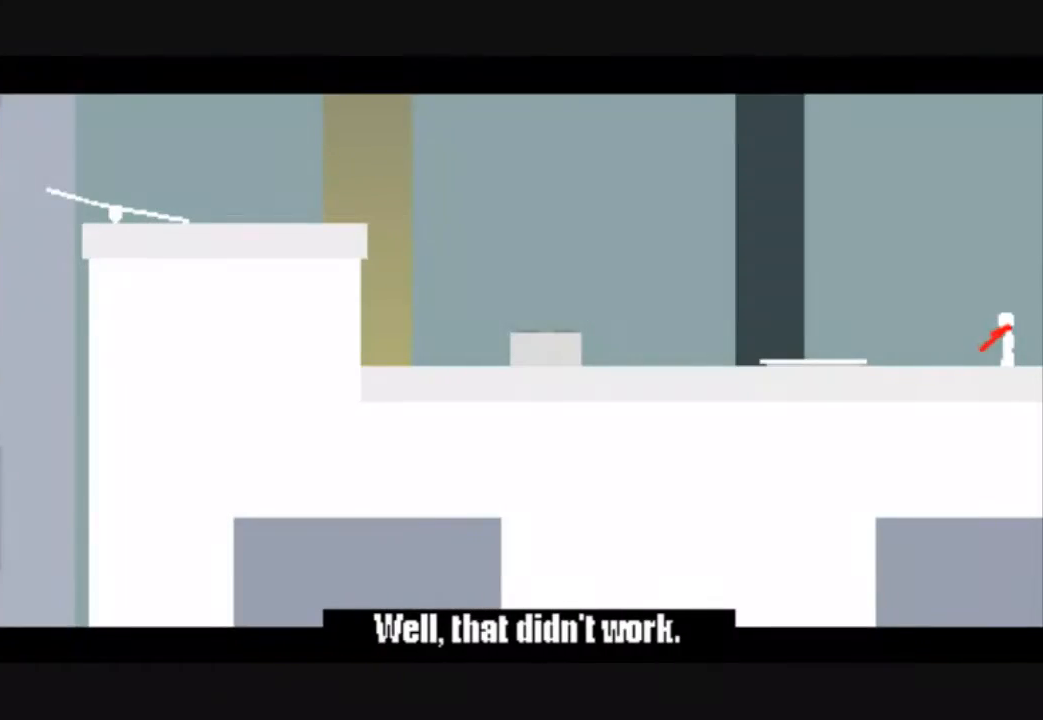
Gameplay with keyboard; each line is a JSON object with the keys held at the frame after it. "events" lists presses ("down") and releases ("up") of "down", "left", "right" and "up" between this image and that frame as [ms after this image, input, new state], when the widget could be followed in between. No other keys are recorded. Mouse input is not recorded.
{"keys": [], "events": [[233, "left", "down"], [433, "left", "up"]]}
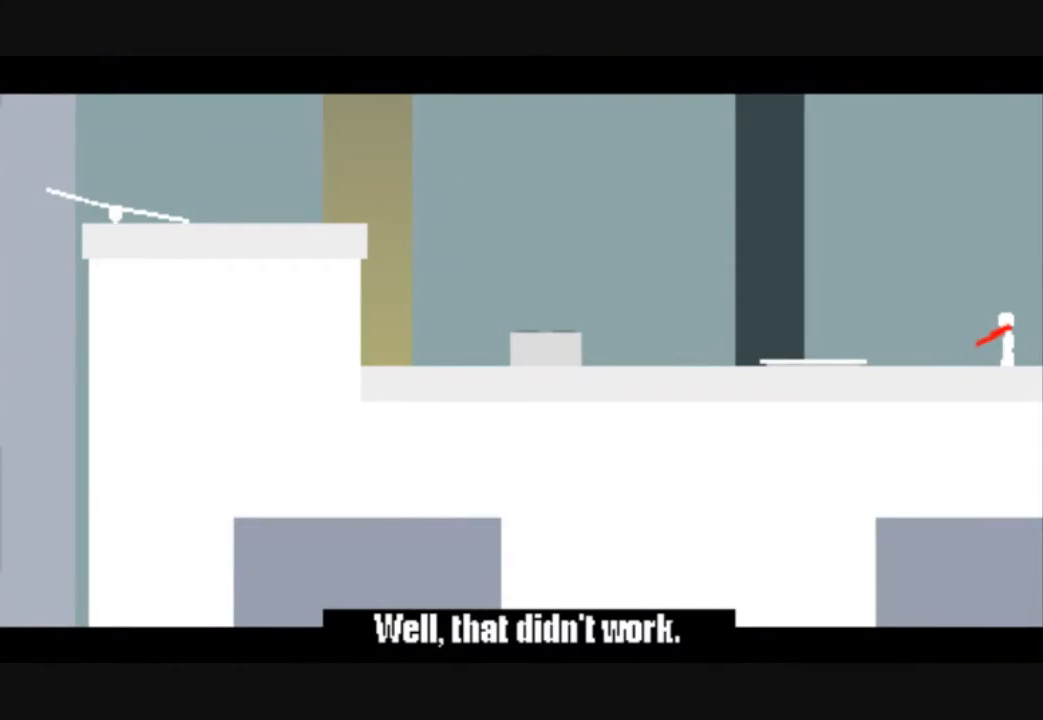
{"keys": [], "events": []}
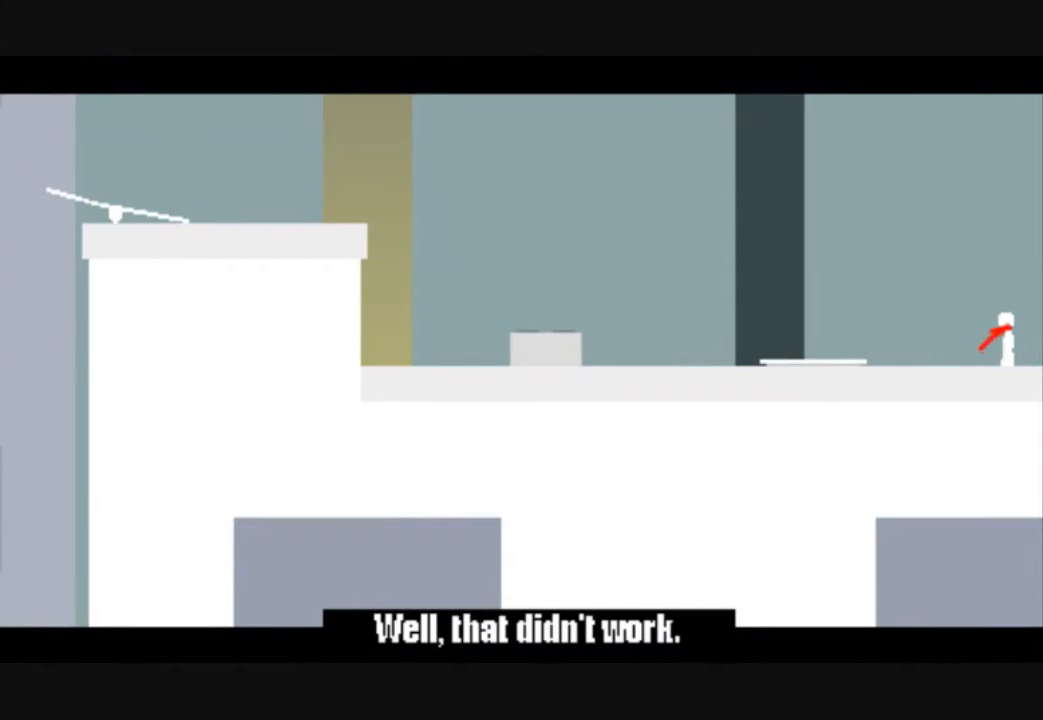
{"keys": [], "events": []}
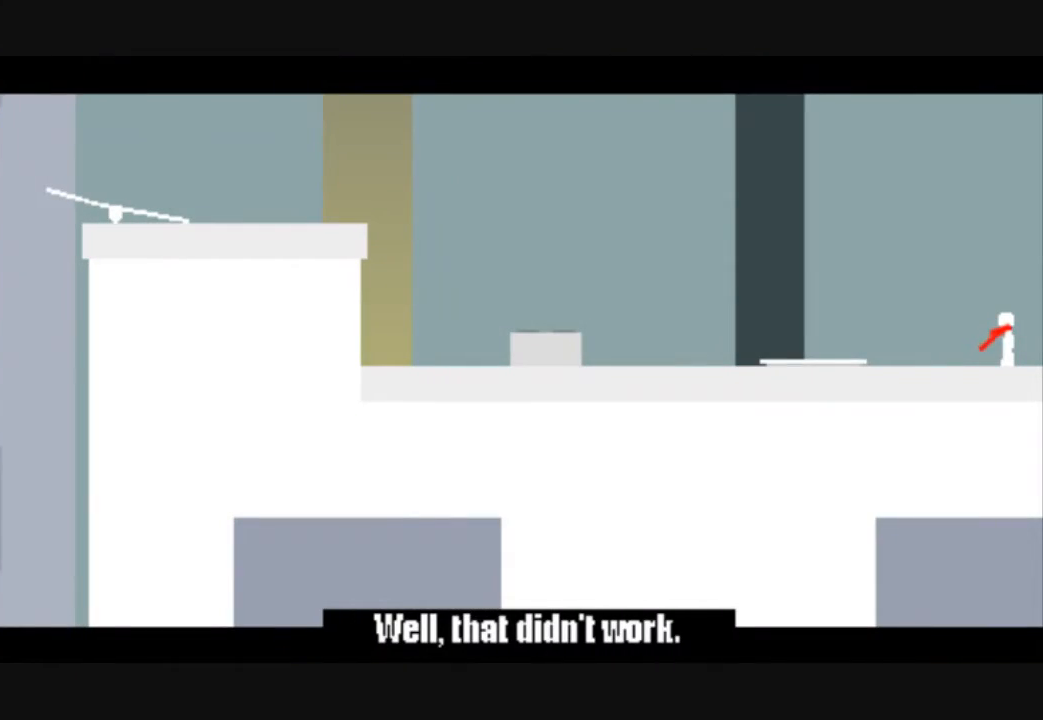
{"keys": [], "events": []}
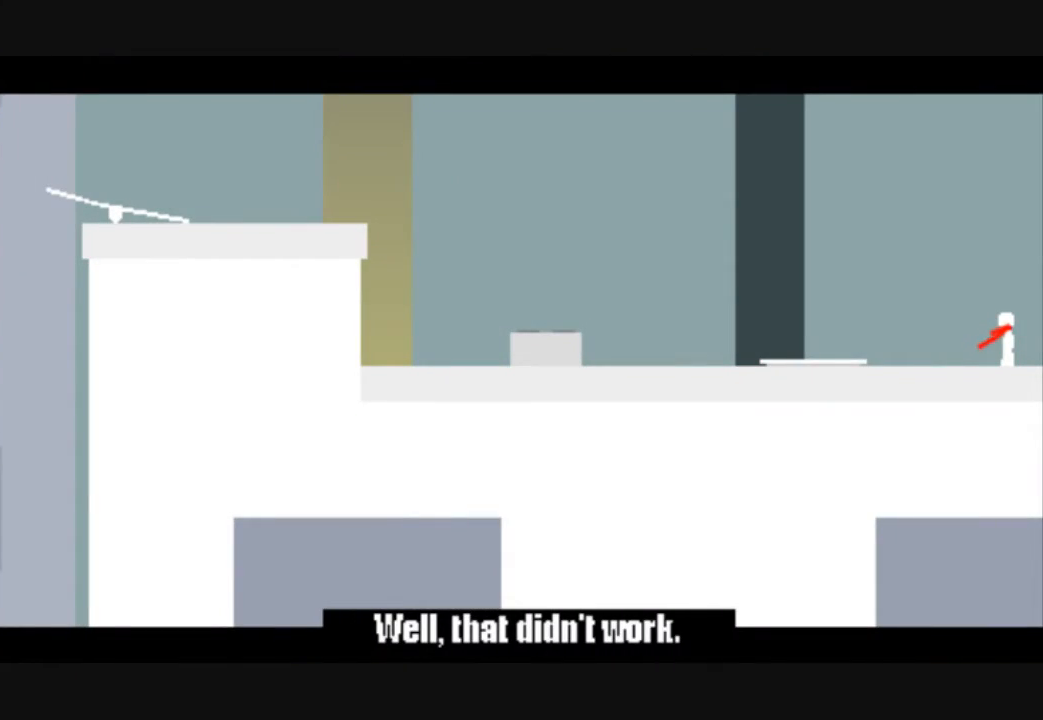
{"keys": [], "events": []}
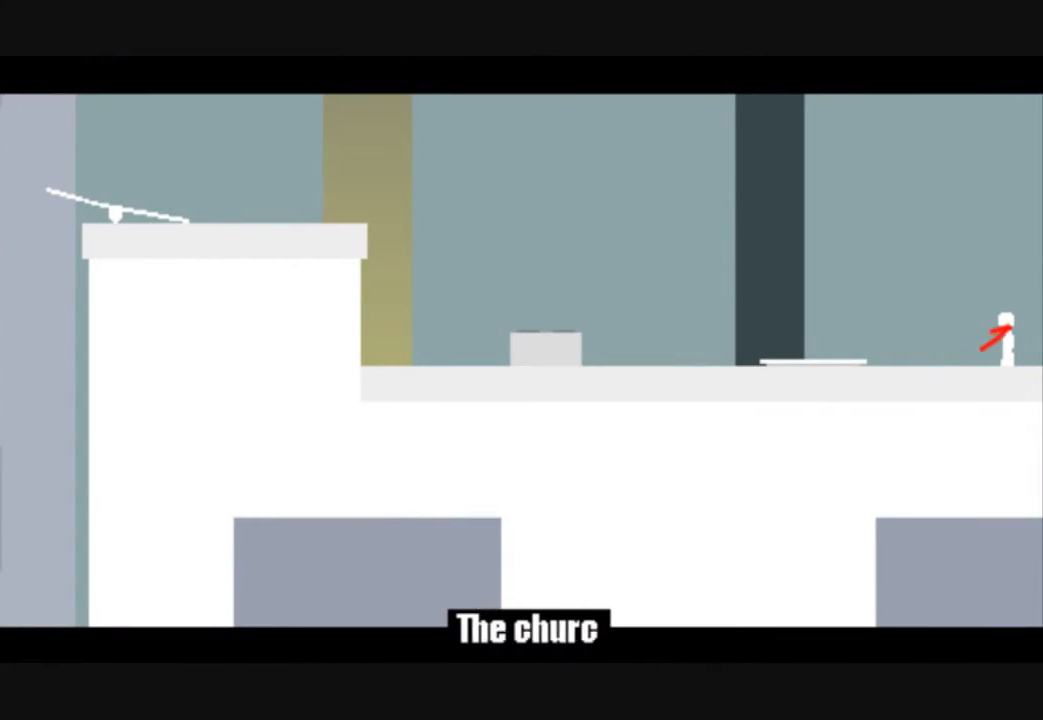
{"keys": ["left"], "events": [[267, "left", "down"]]}
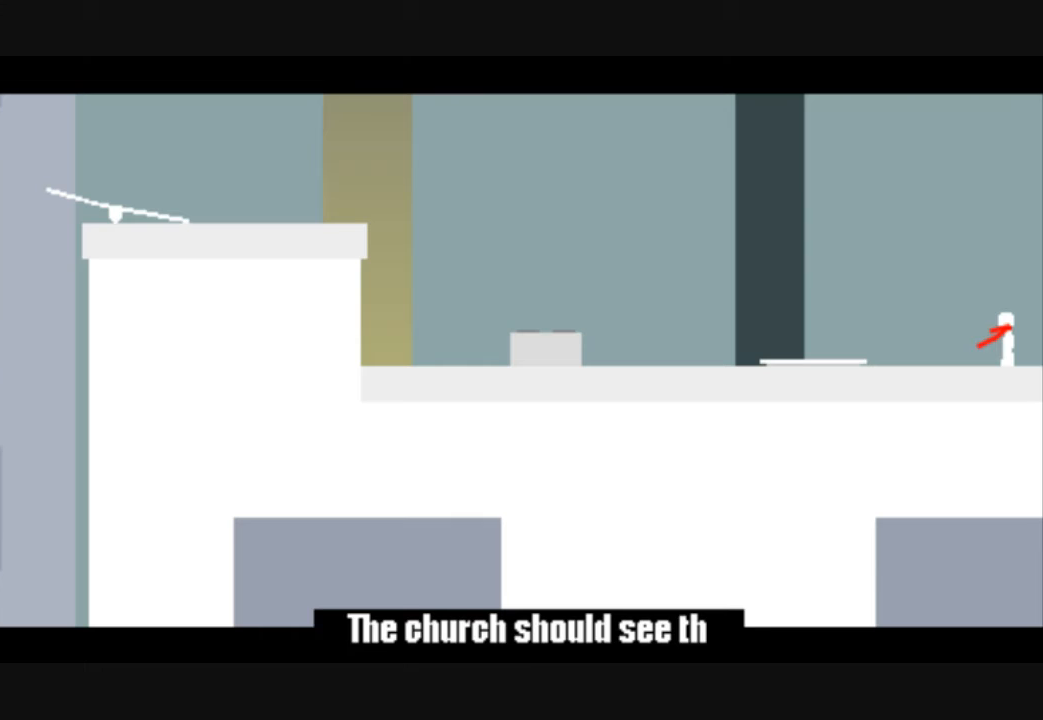
{"keys": ["left"], "events": []}
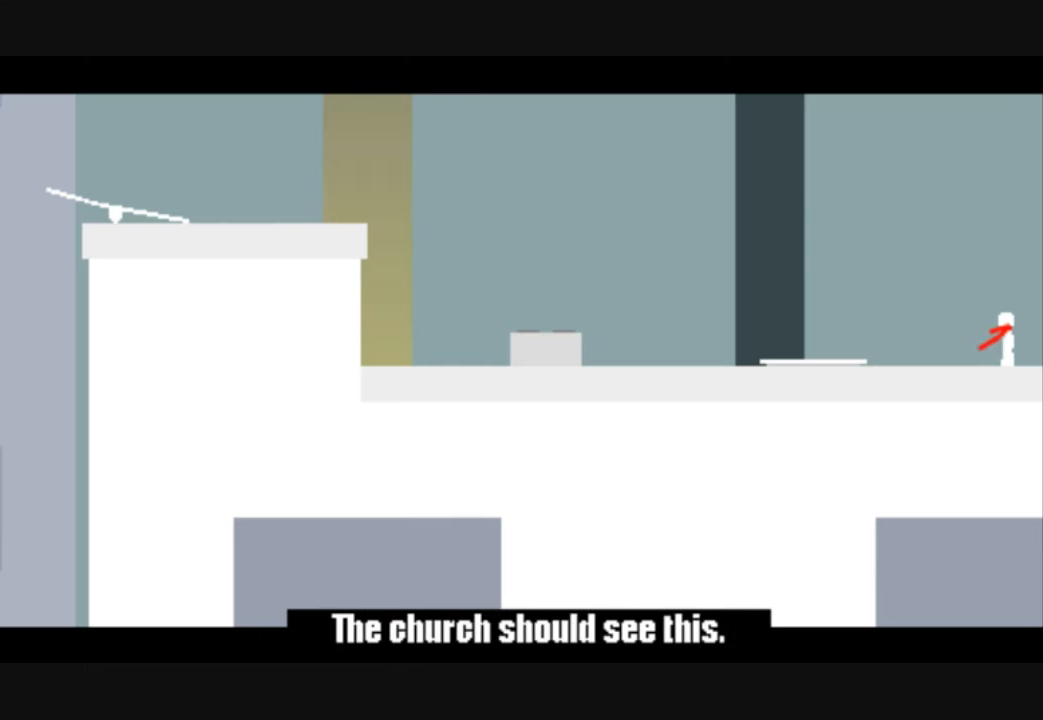
{"keys": ["left"], "events": []}
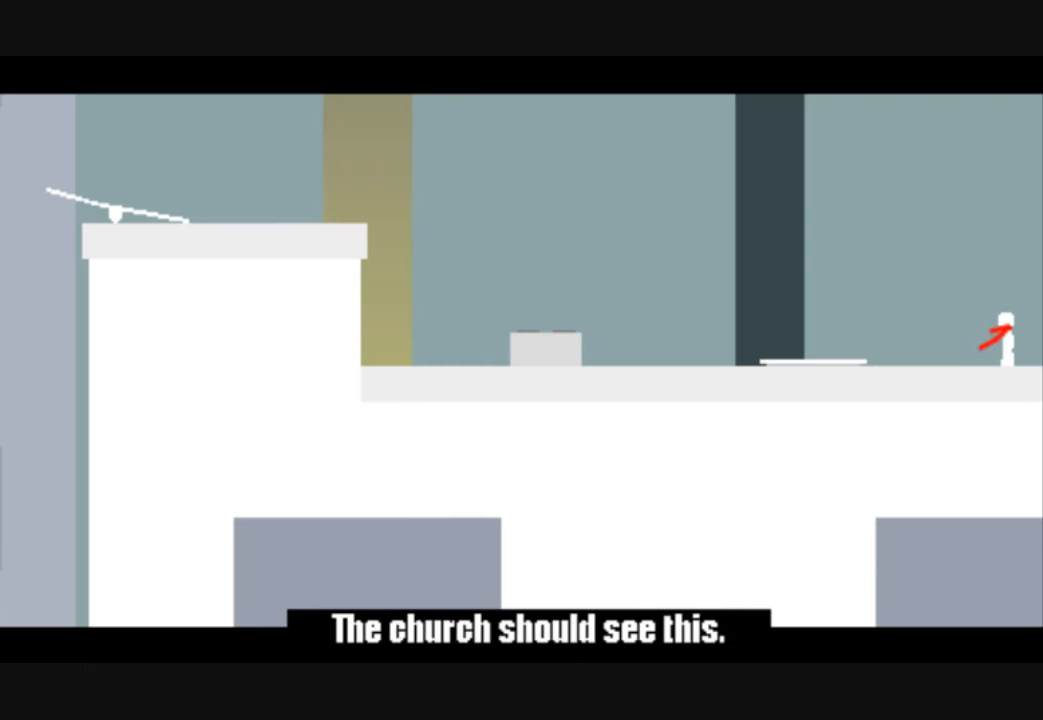
{"keys": [], "events": [[500, "left", "up"]]}
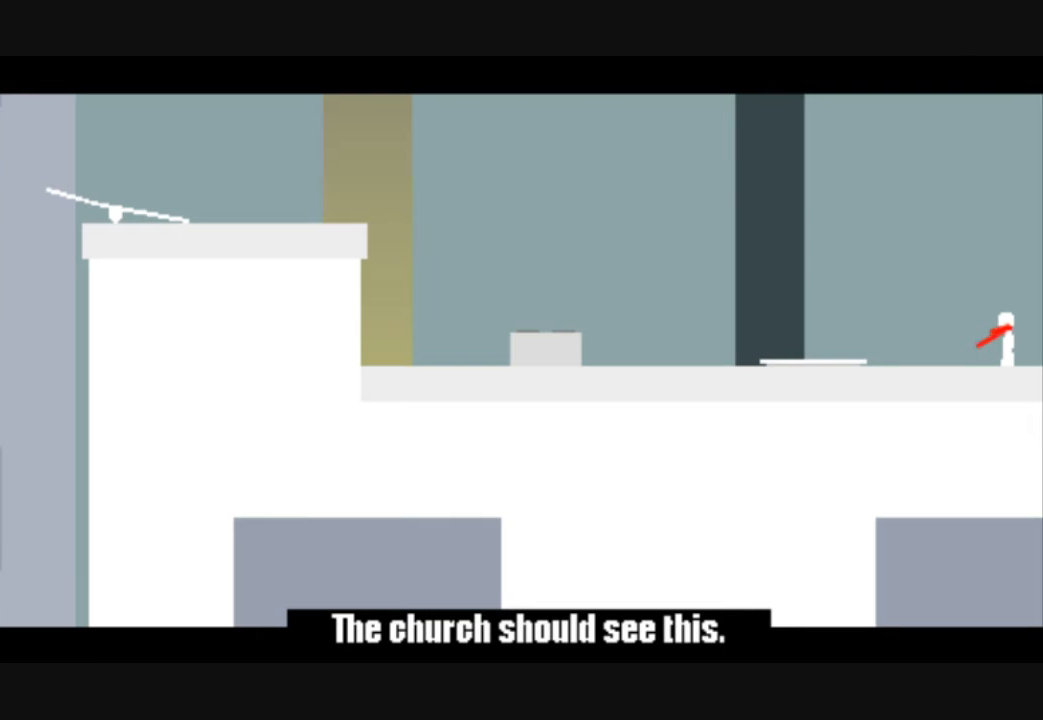
{"keys": ["left"], "events": [[233, "left", "down"]]}
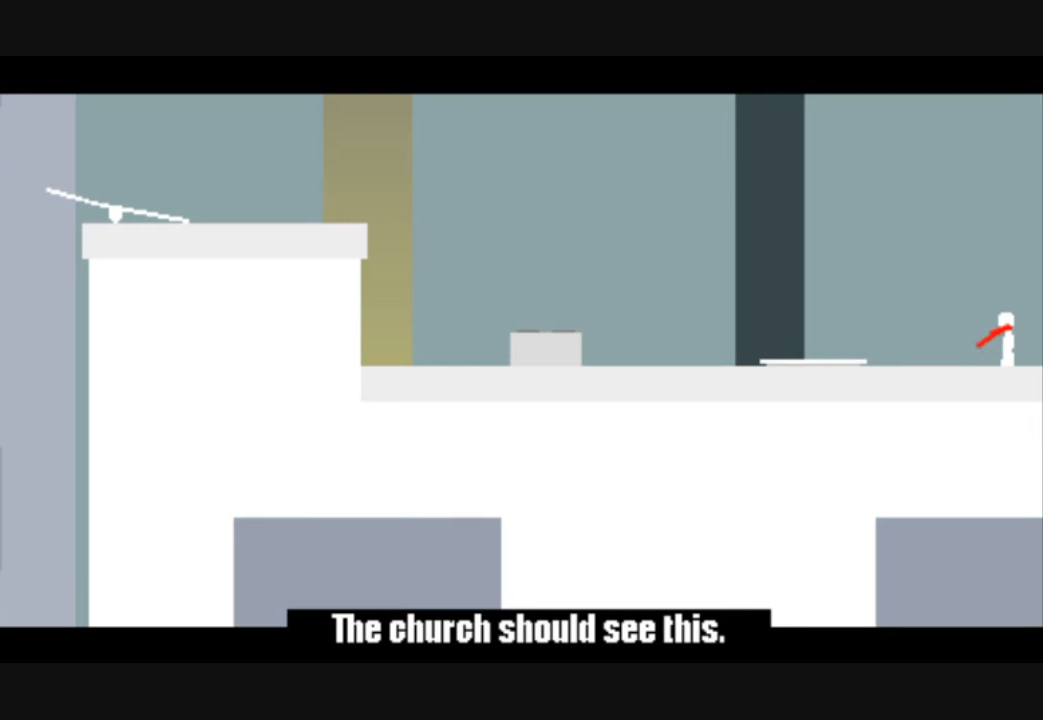
{"keys": ["left"], "events": []}
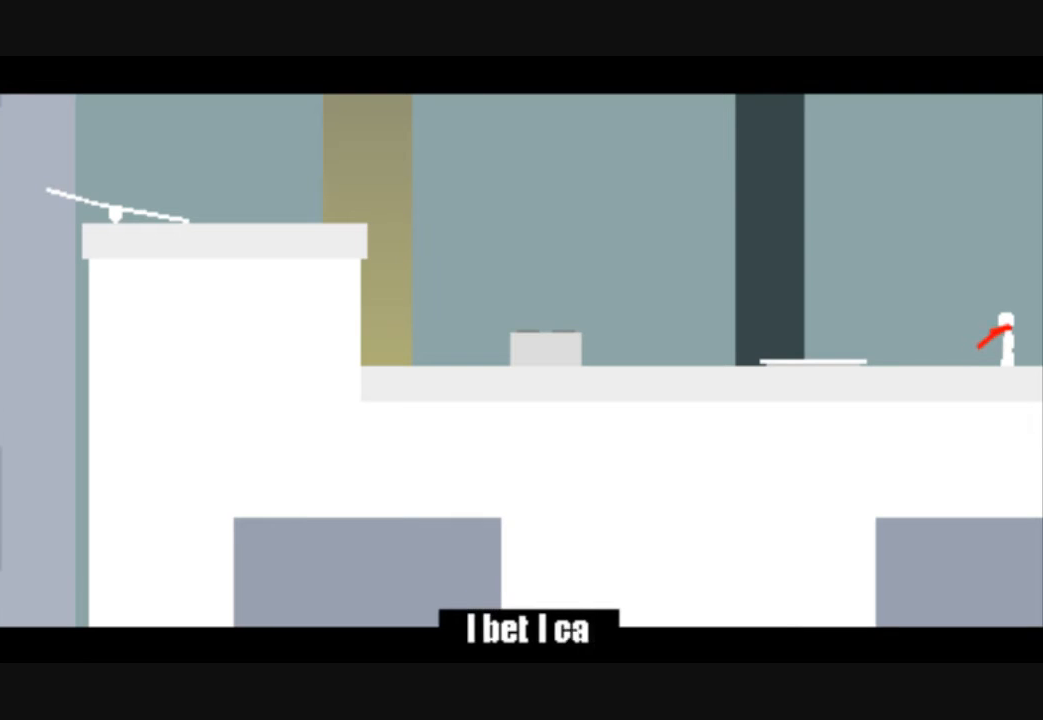
{"keys": ["left"], "events": []}
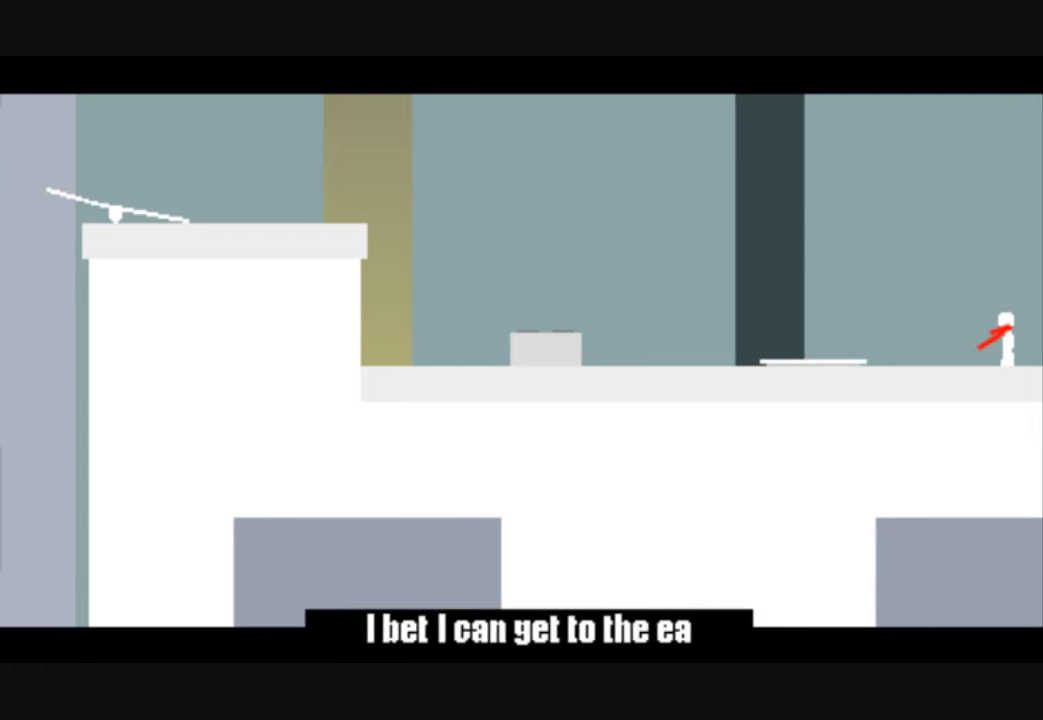
{"keys": ["left"], "events": []}
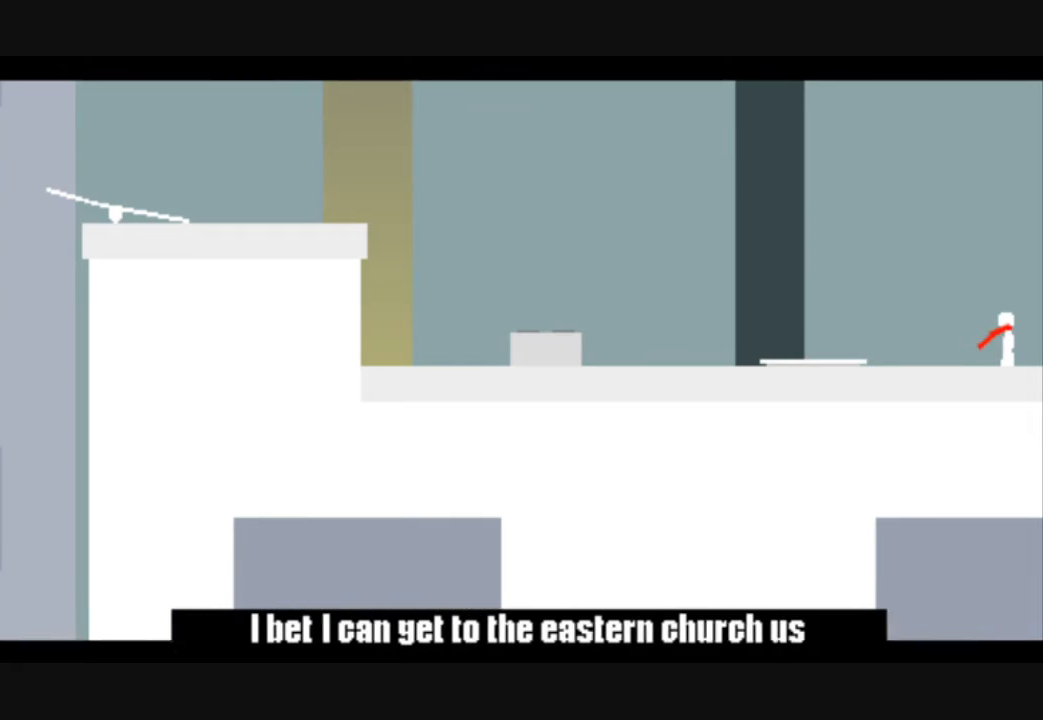
{"keys": ["left"], "events": []}
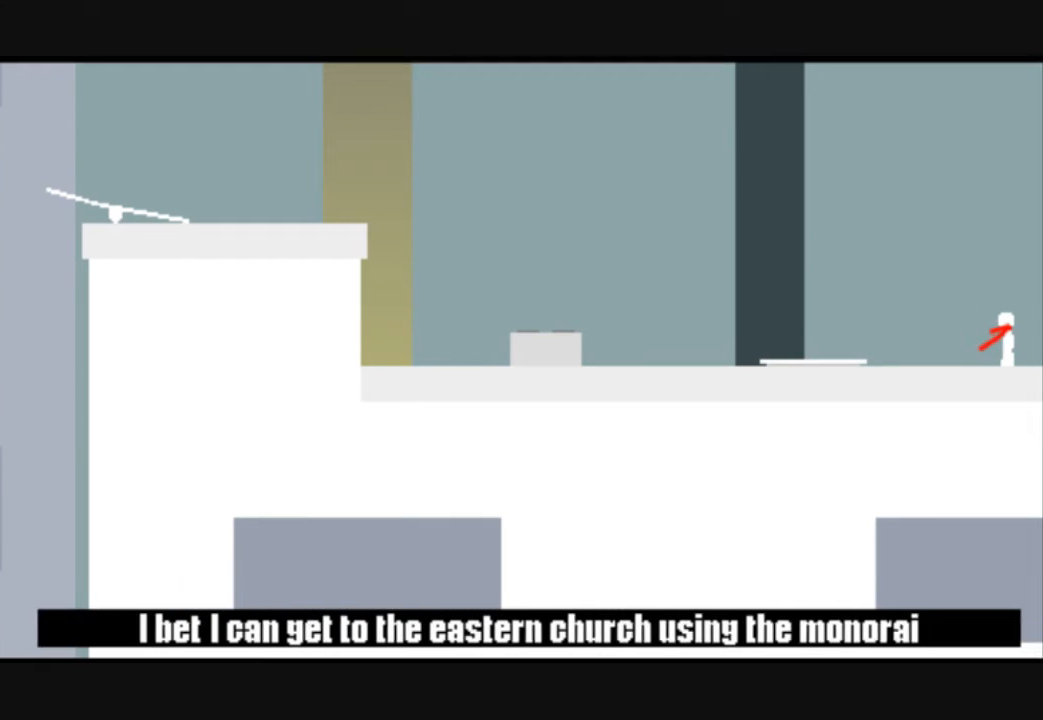
{"keys": ["left"], "events": []}
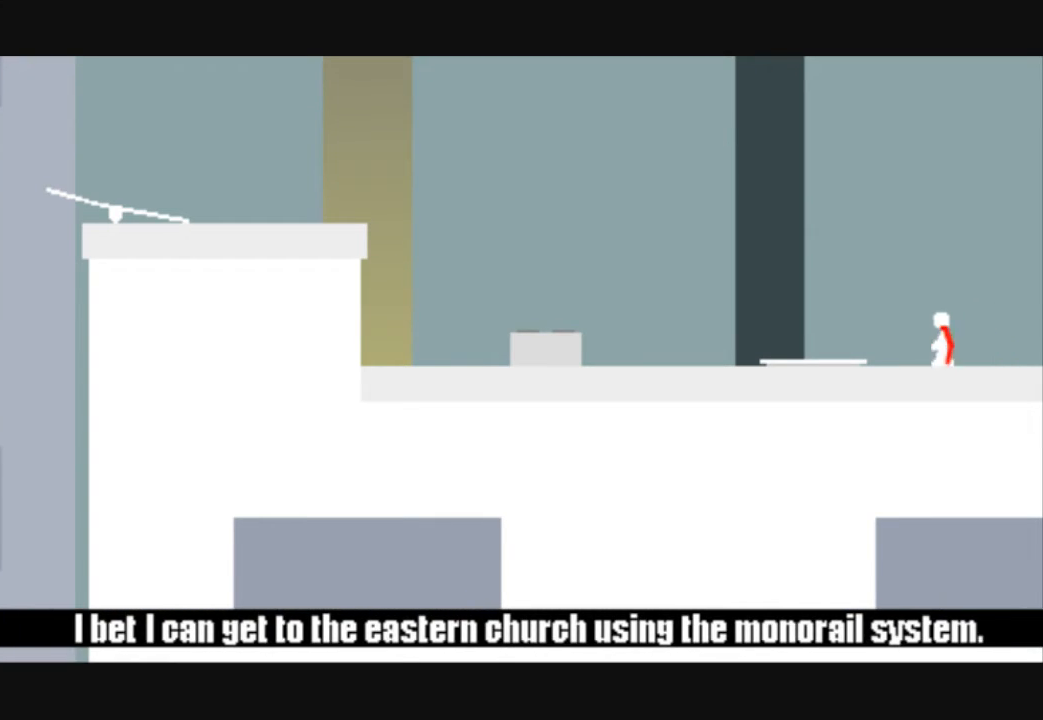
{"keys": ["left", "up"], "events": [[167, "up", "down"]]}
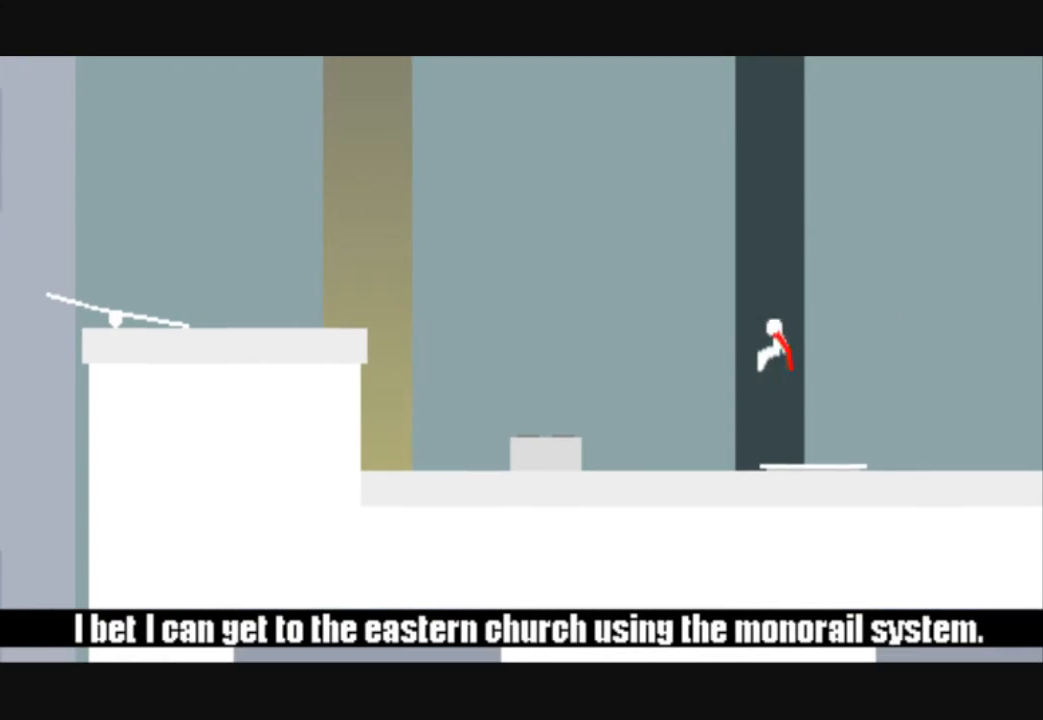
{"keys": ["left"], "events": [[300, "up", "up"]]}
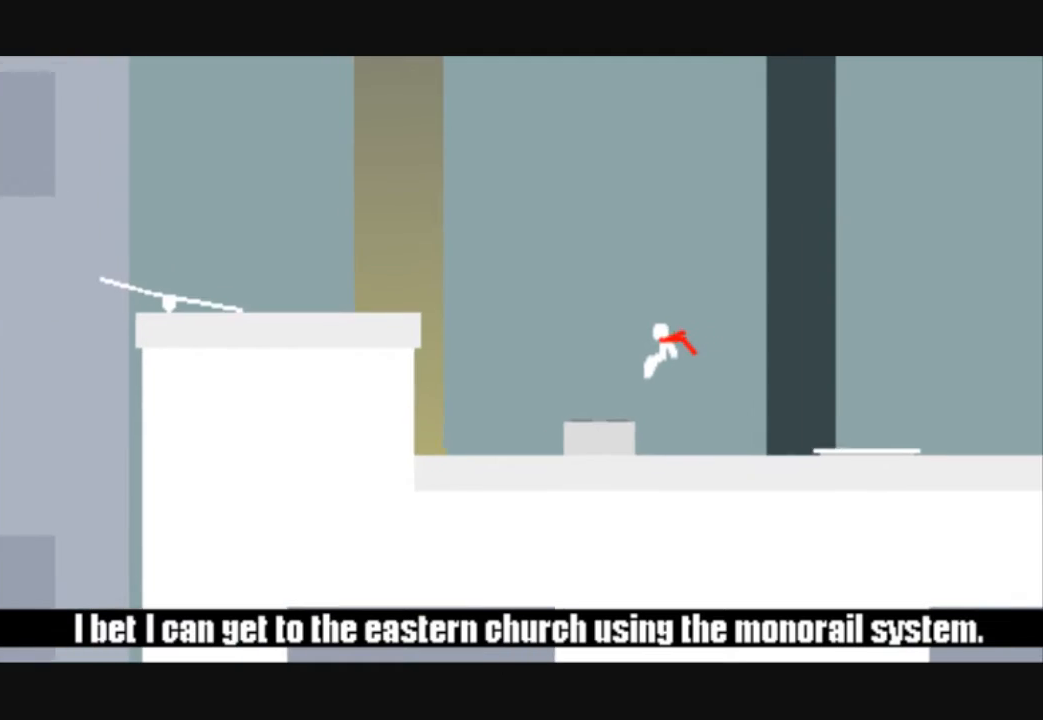
{"keys": ["left", "up"], "events": [[267, "up", "down"]]}
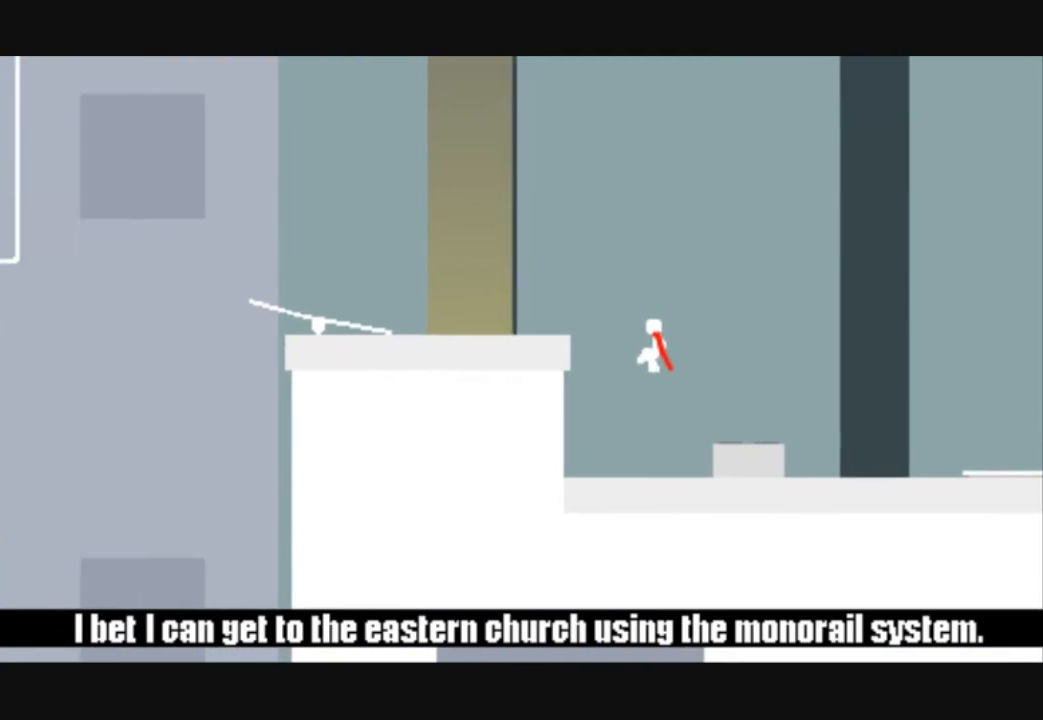
{"keys": ["left"], "events": [[433, "up", "up"]]}
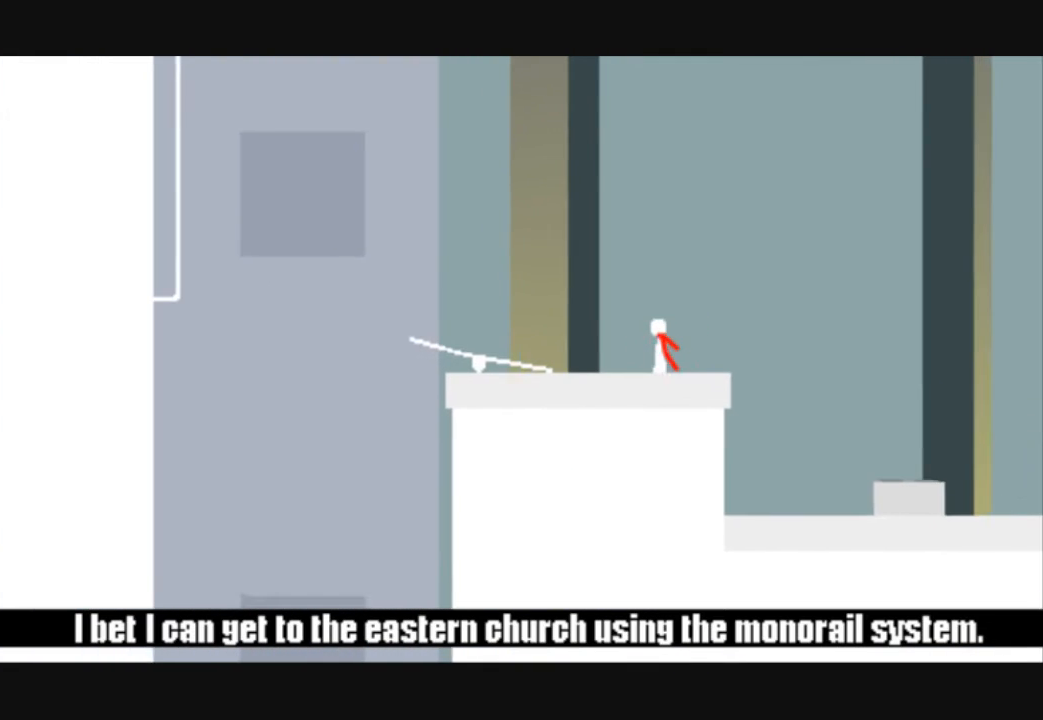
{"keys": ["left"], "events": []}
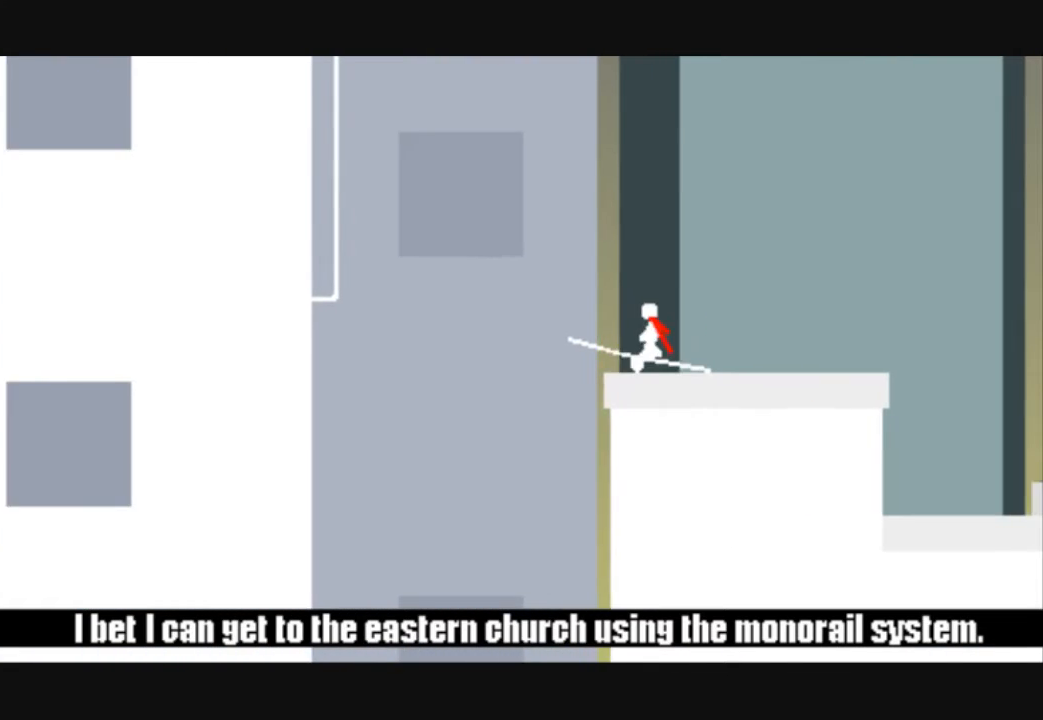
{"keys": ["left", "up"], "events": [[233, "up", "down"]]}
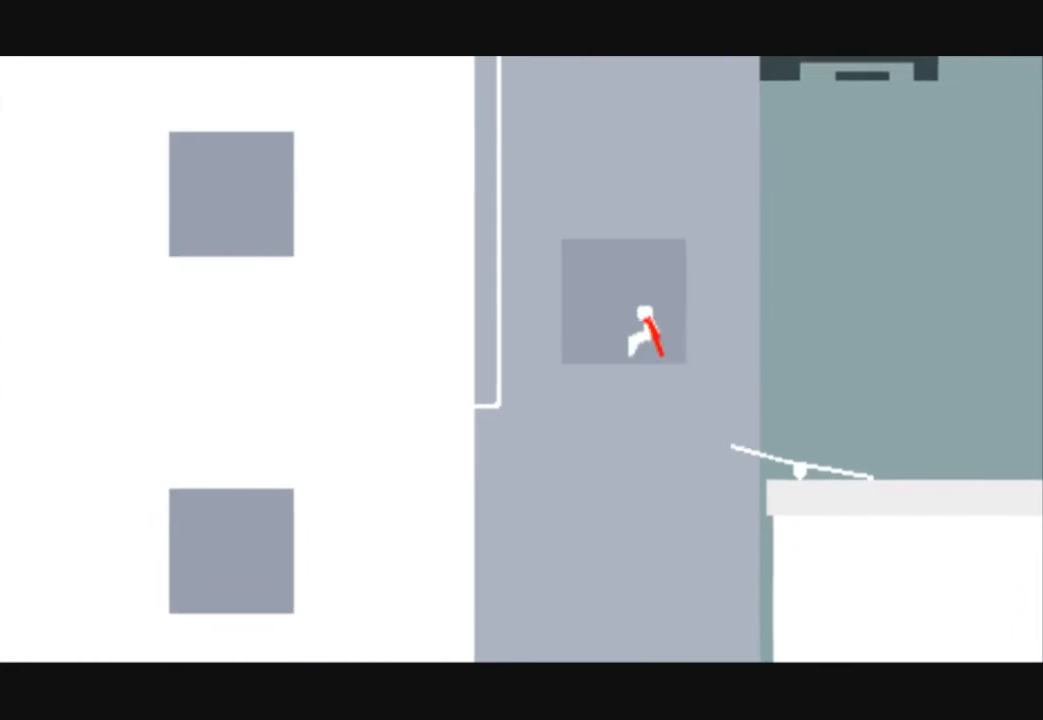
{"keys": ["left", "up"], "events": []}
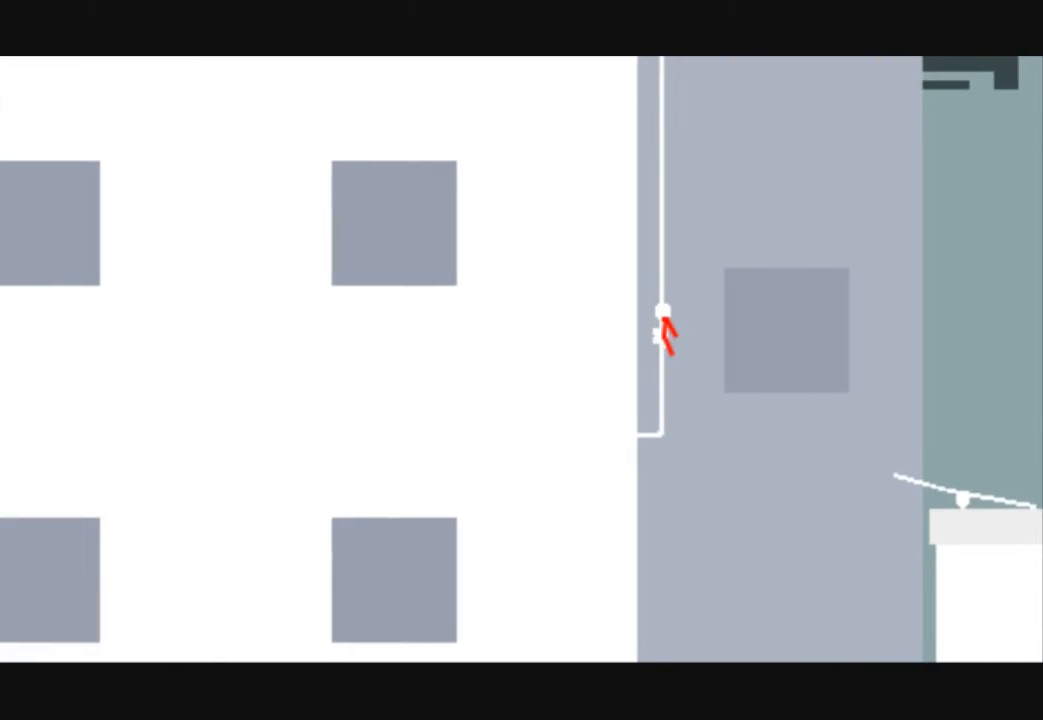
{"keys": ["left", "up"], "events": []}
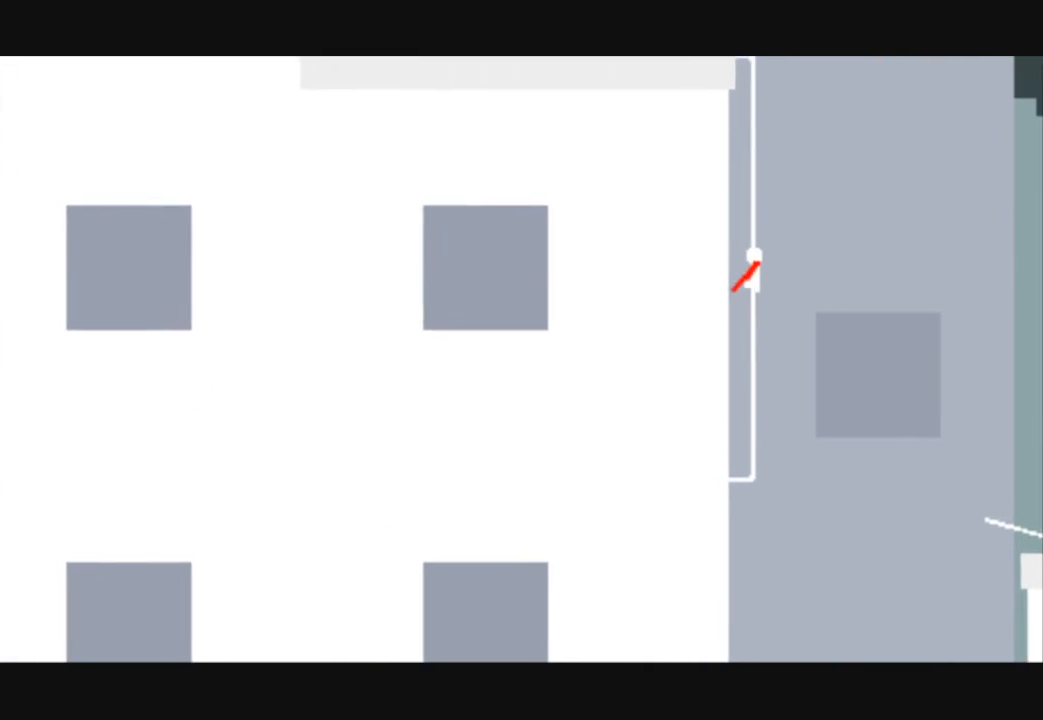
{"keys": ["left", "up"], "events": []}
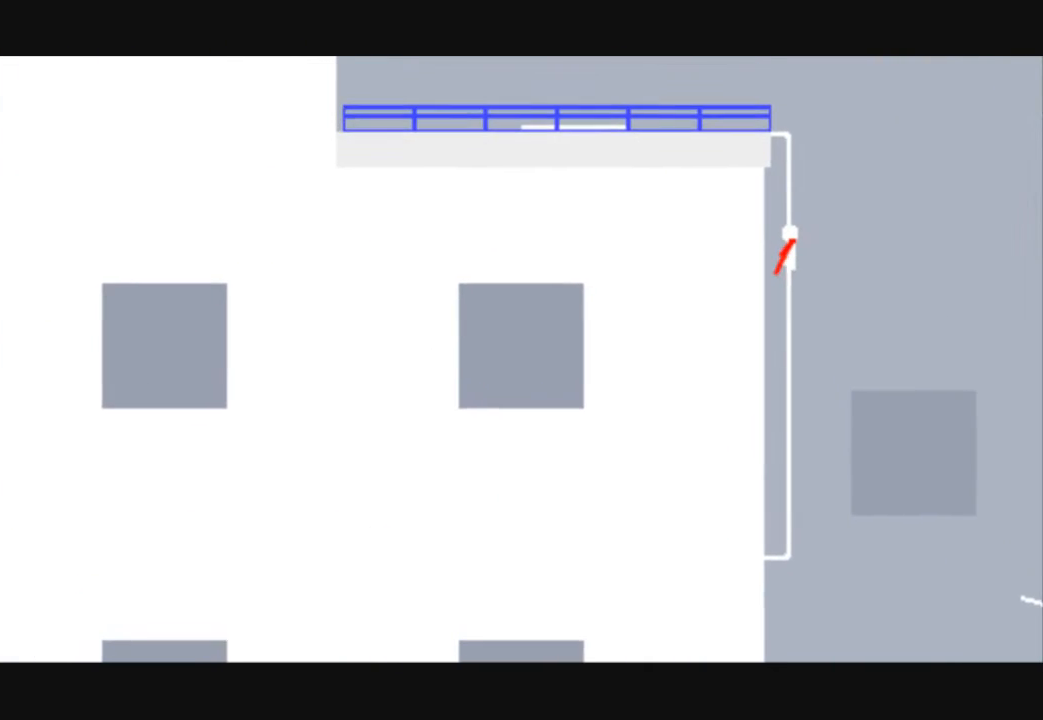
{"keys": ["left", "up"], "events": []}
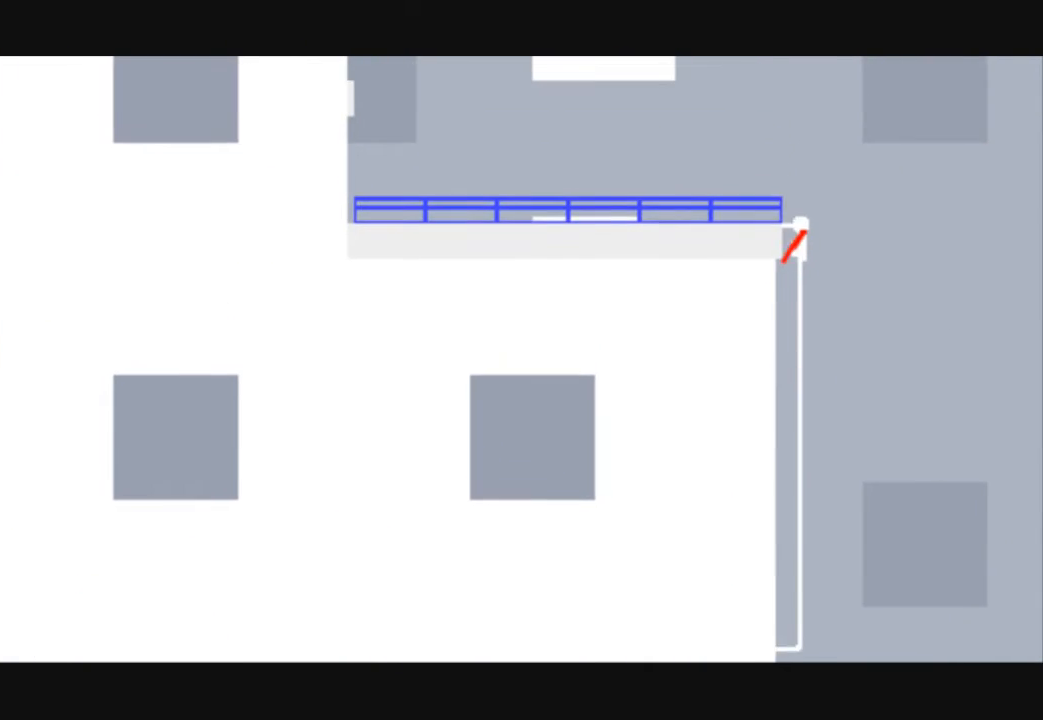
{"keys": ["left"], "events": [[200, "up", "up"]]}